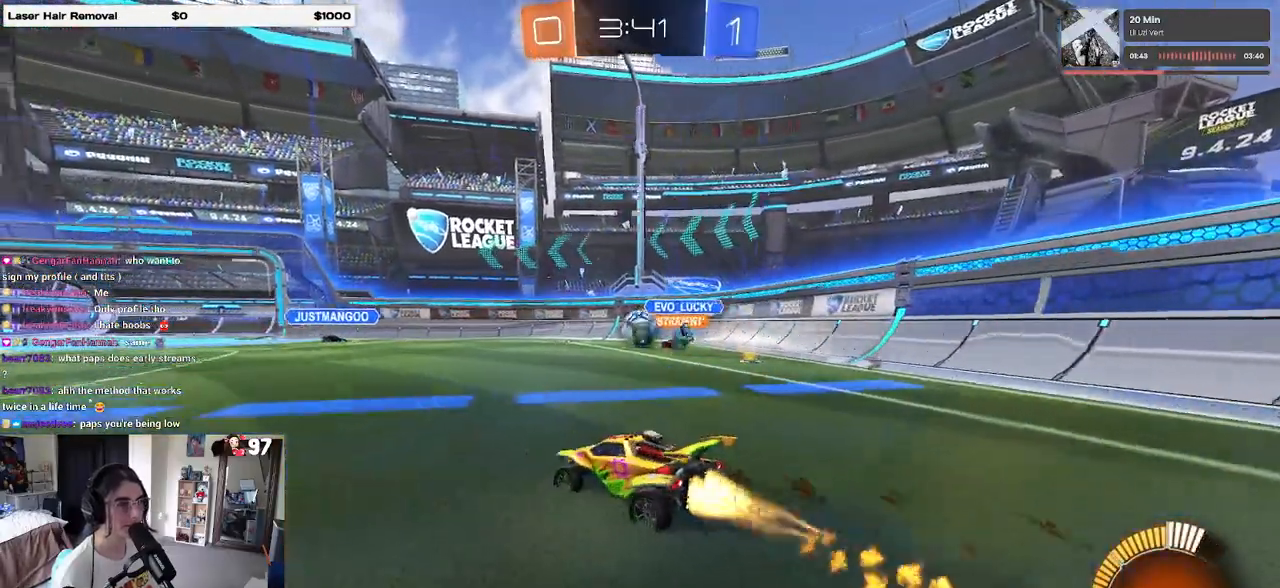
Gameplay with a controller (PlayStation layout); each line is a JSON object with the inputs held at the frame after it. "events" lists button and stick changes between this image and that frame as [ms after this image, input, new state], when the widget could be followed in between.
{"buttons": ["R2"], "left_stick": "center", "right_stick": "center", "events": [[150, "left_stick", "center"], [183, "R1", "up"]]}
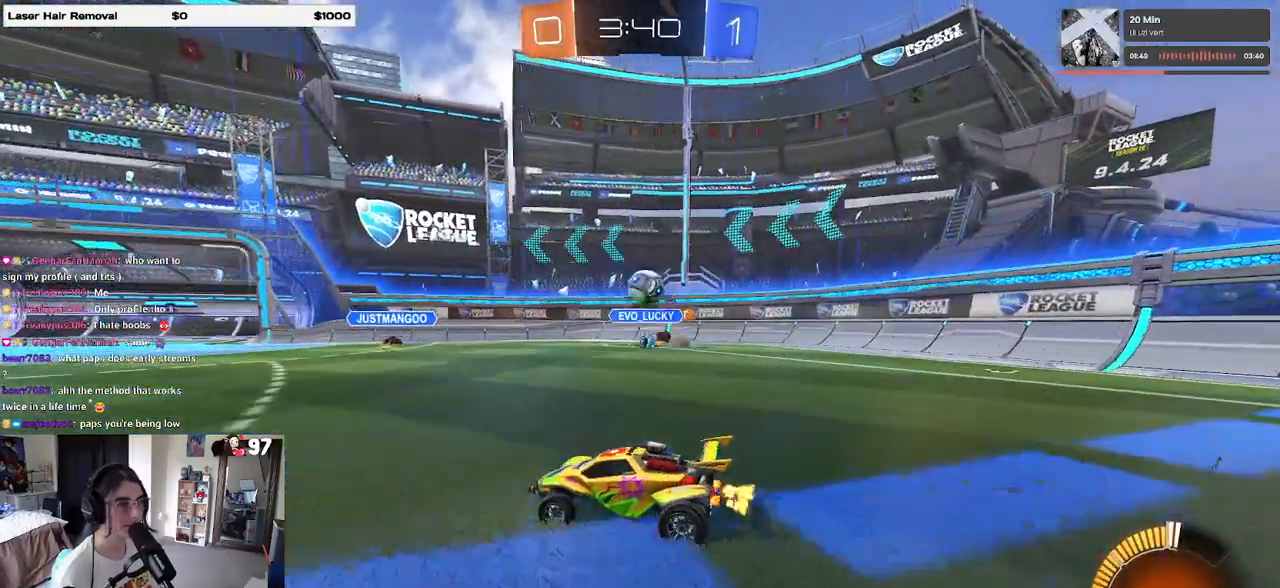
{"buttons": ["L2"], "left_stick": "left", "right_stick": "center", "events": [[217, "left_stick", "left"], [400, "left_stick", "center"], [417, "R2", "up"], [450, "L2", "down"], [483, "left_stick", "left"]]}
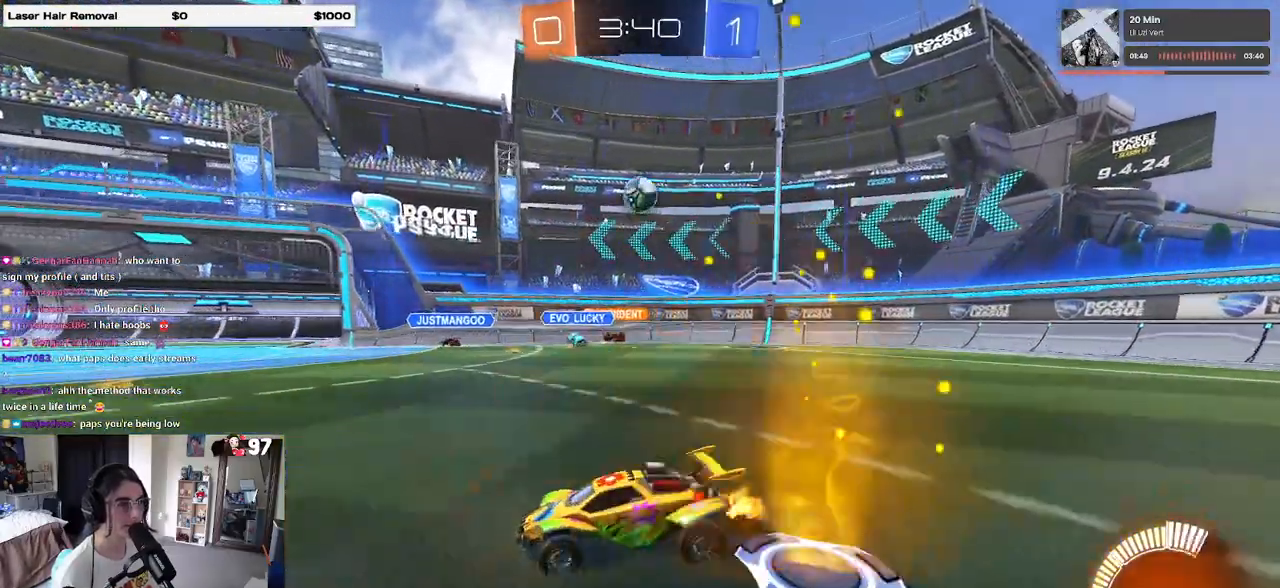
{"buttons": ["R2"], "left_stick": "down-left", "right_stick": "center", "events": [[33, "R2", "down"], [100, "L2", "up"], [350, "left_stick", "down-left"]]}
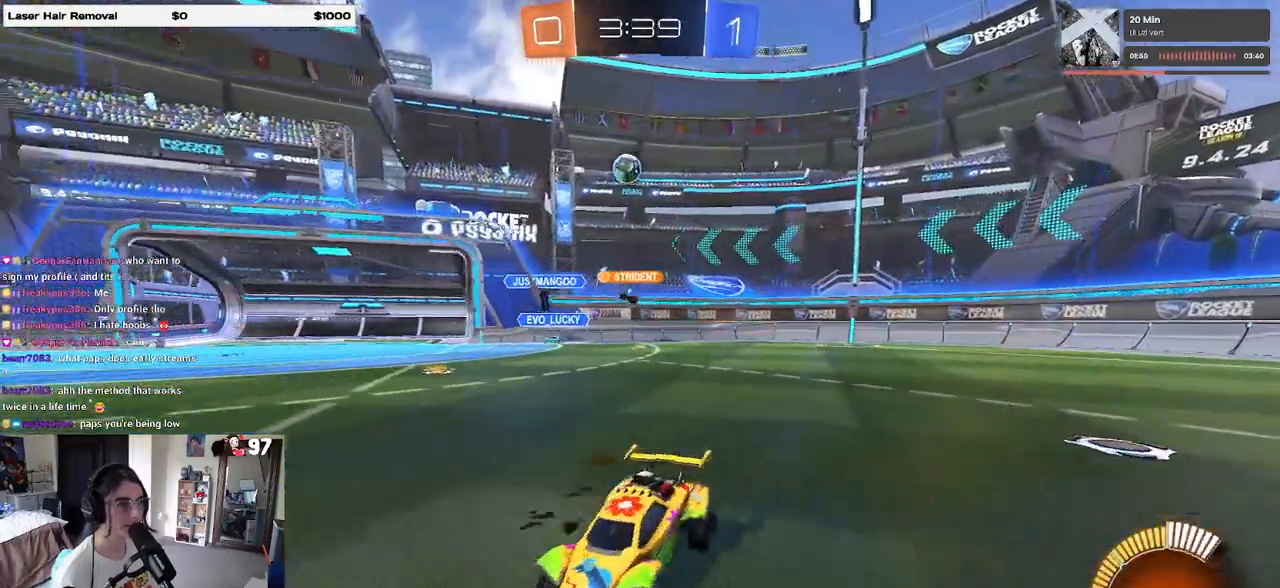
{"buttons": ["R2"], "left_stick": "left", "right_stick": "center", "events": [[133, "left_stick", "right"], [300, "left_stick", "center"], [500, "left_stick", "left"]]}
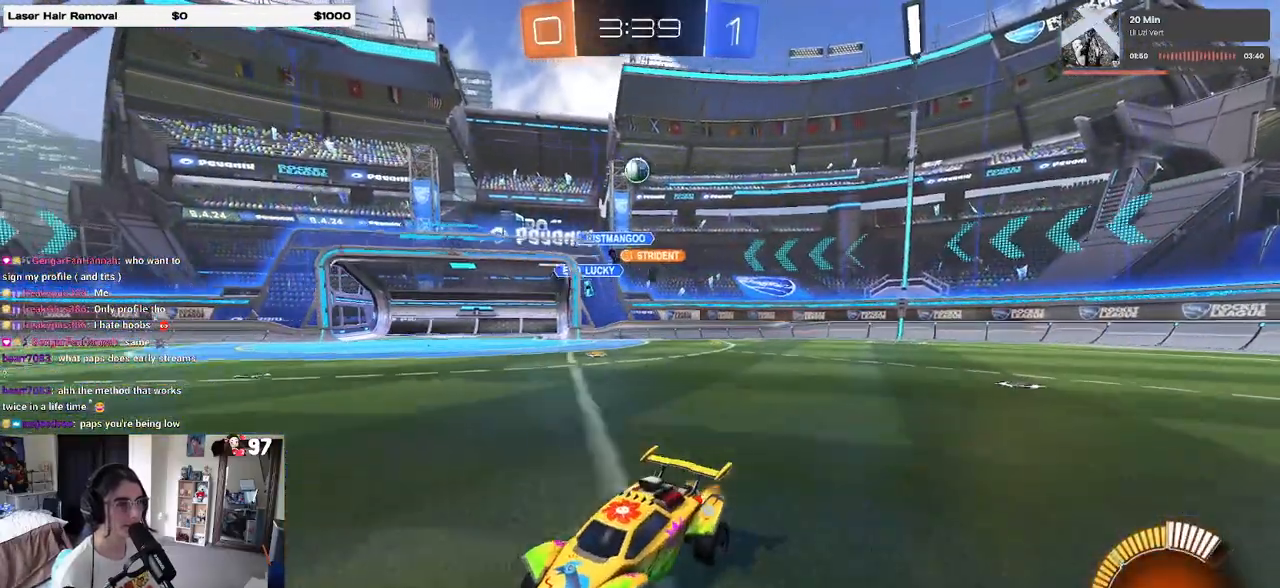
{"buttons": ["R2"], "left_stick": "center", "right_stick": "center", "events": [[500, "left_stick", "center"]]}
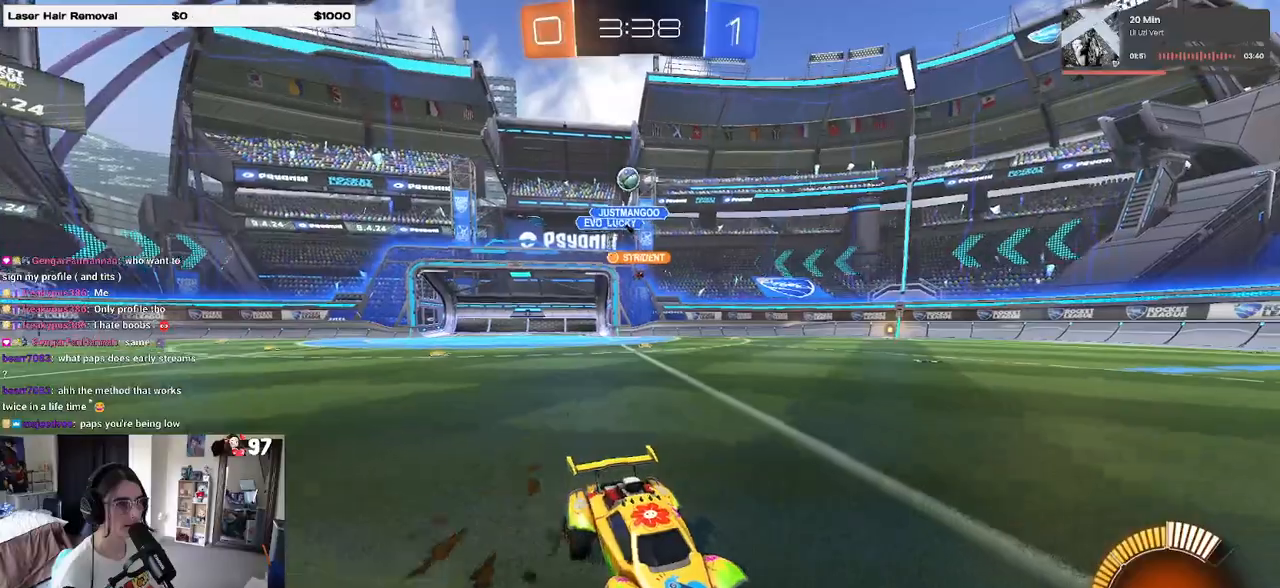
{"buttons": ["R2"], "left_stick": "right", "right_stick": "center", "events": [[50, "left_stick", "right"], [317, "left_stick", "center"], [467, "left_stick", "right"]]}
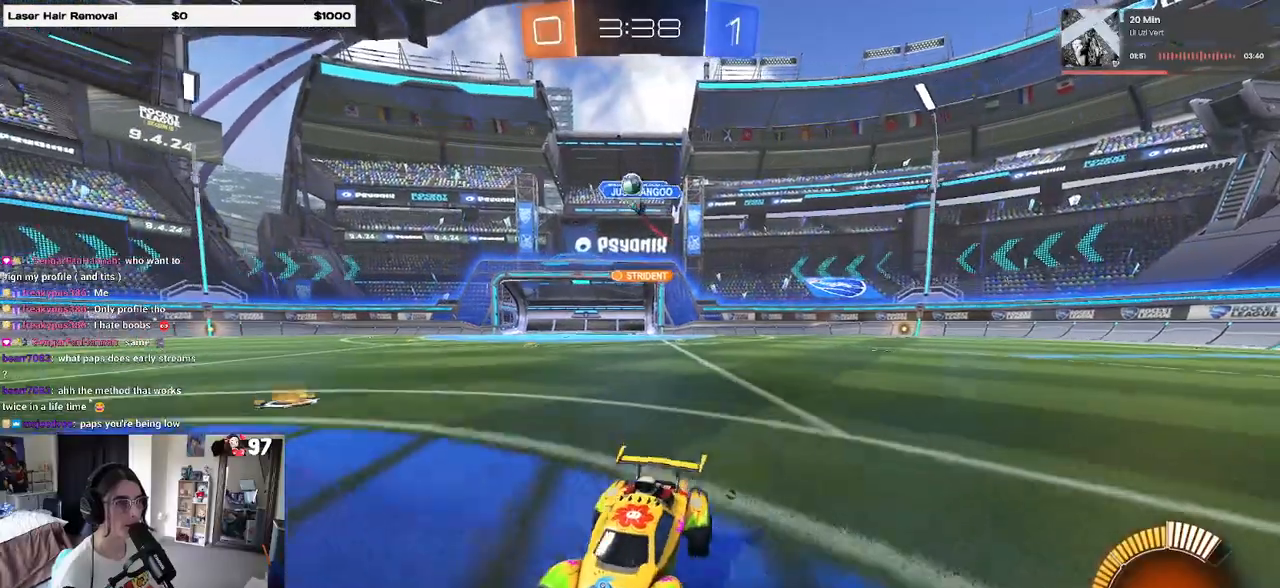
{"buttons": ["R1", "R2"], "left_stick": "right", "right_stick": "center", "events": [[50, "left_stick", "center"], [267, "left_stick", "left"], [383, "R1", "down"], [383, "left_stick", "center"], [483, "left_stick", "right"]]}
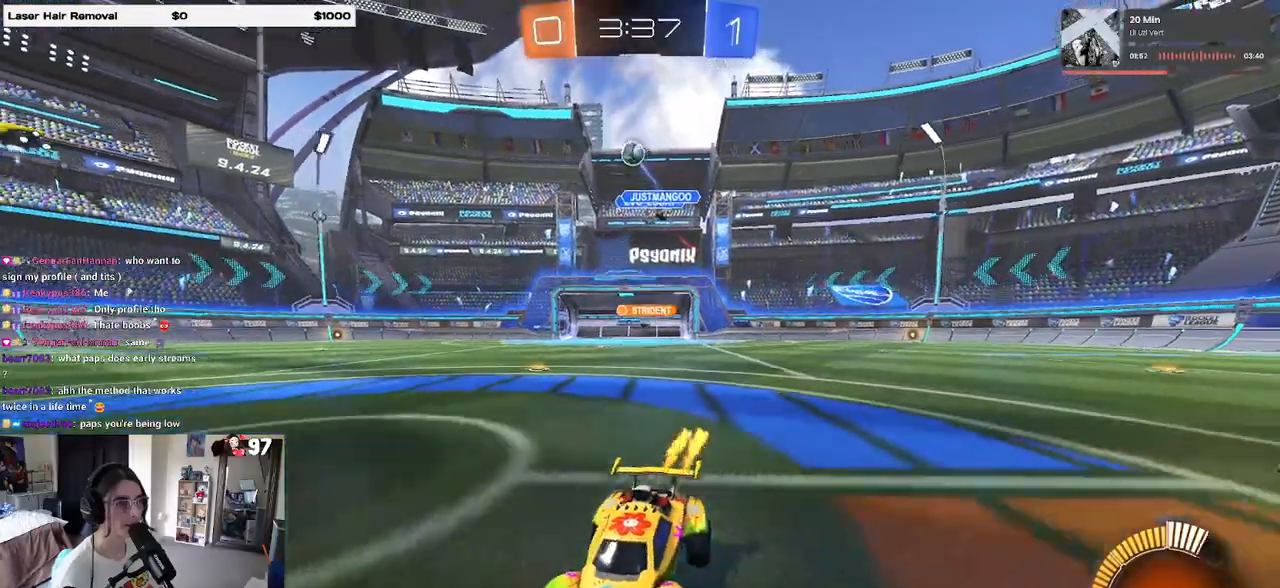
{"buttons": ["R2"], "left_stick": "center", "right_stick": "center", "events": [[67, "left_stick", "center"], [433, "R1", "up"]]}
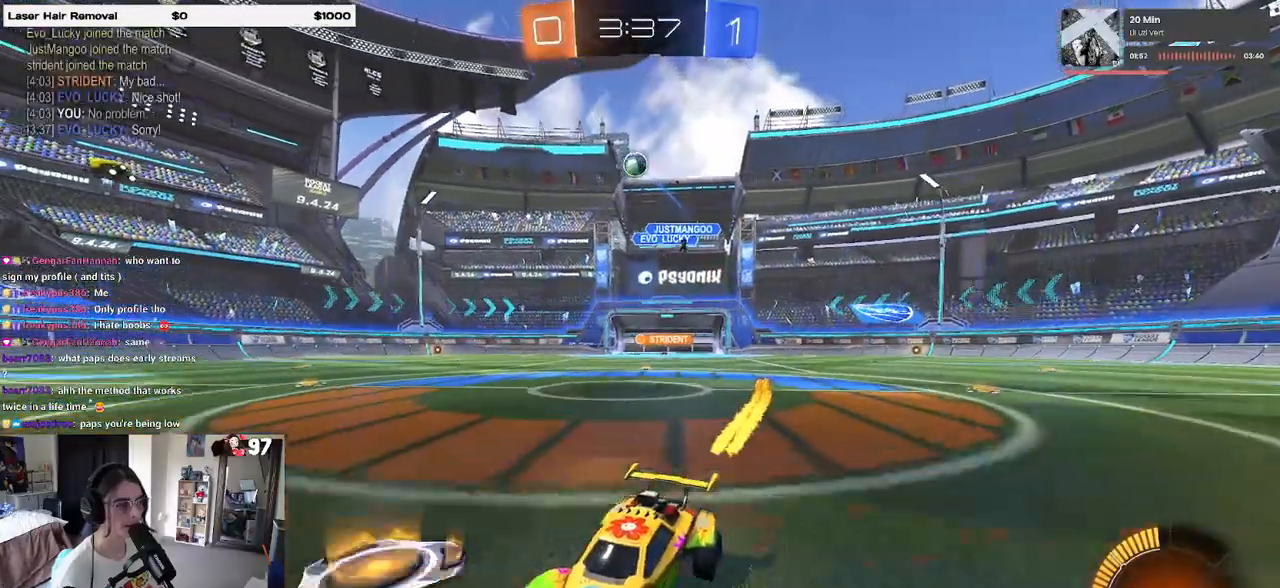
{"buttons": ["SQUARE", "R2"], "left_stick": "right", "right_stick": "center", "events": [[50, "left_stick", "left"], [183, "left_stick", "center"], [400, "left_stick", "right"], [450, "SQUARE", "down"]]}
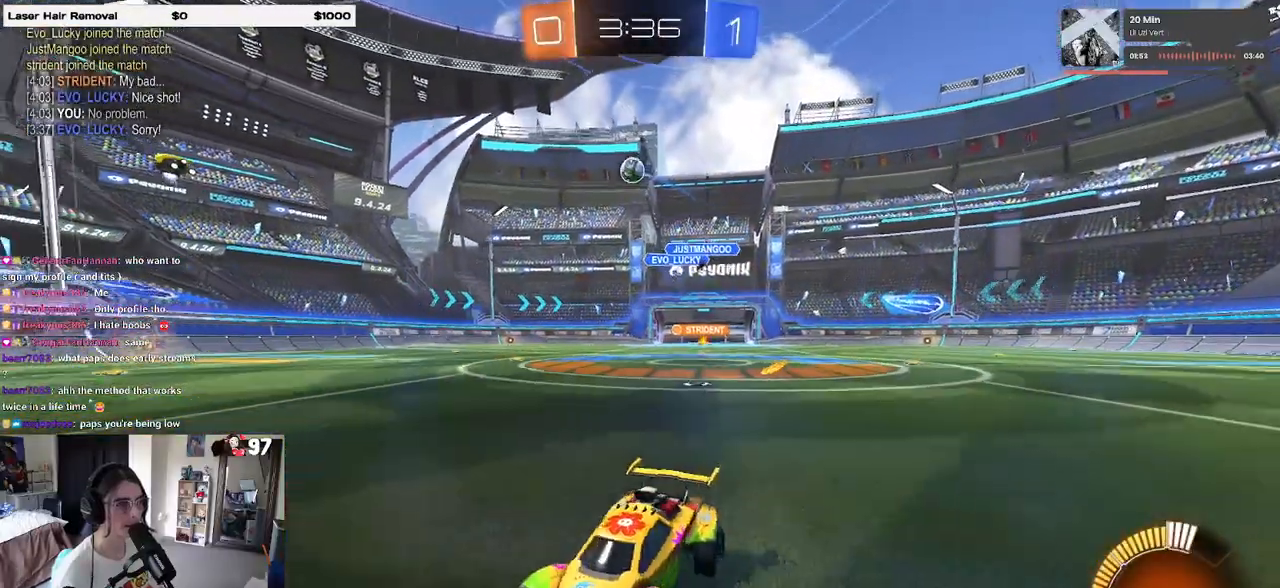
{"buttons": ["R2"], "left_stick": "right", "right_stick": "center", "events": [[150, "SQUARE", "up"], [233, "left_stick", "center"], [483, "left_stick", "right"]]}
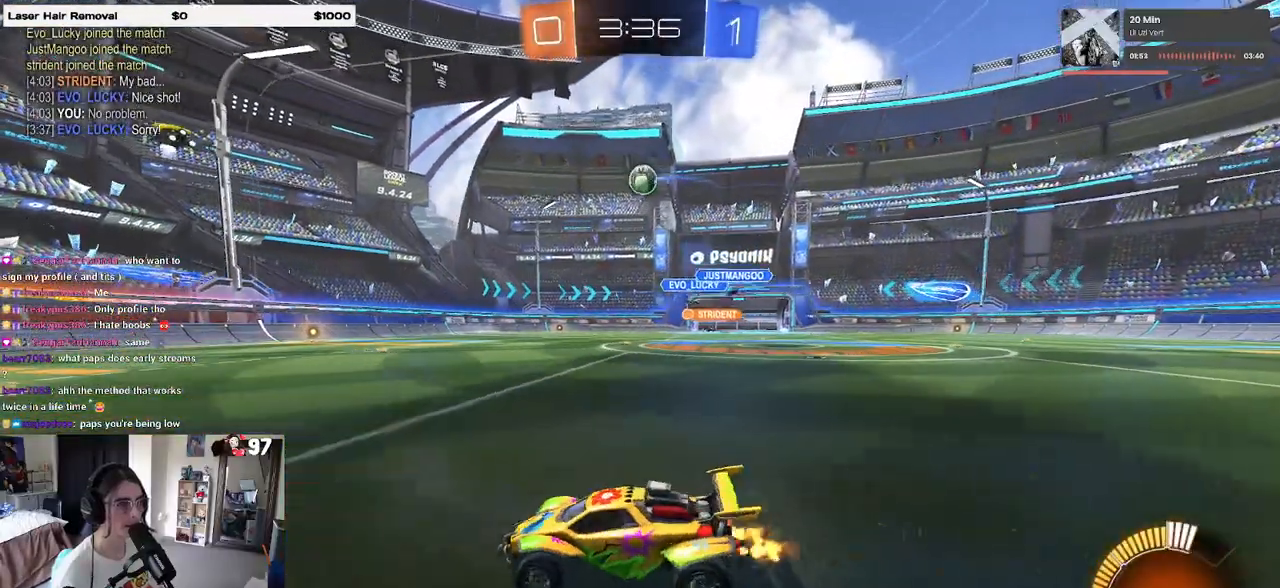
{"buttons": ["R2"], "left_stick": "right", "right_stick": "center", "events": [[167, "left_stick", "center"], [183, "R1", "down"], [367, "R1", "up"], [400, "left_stick", "right"]]}
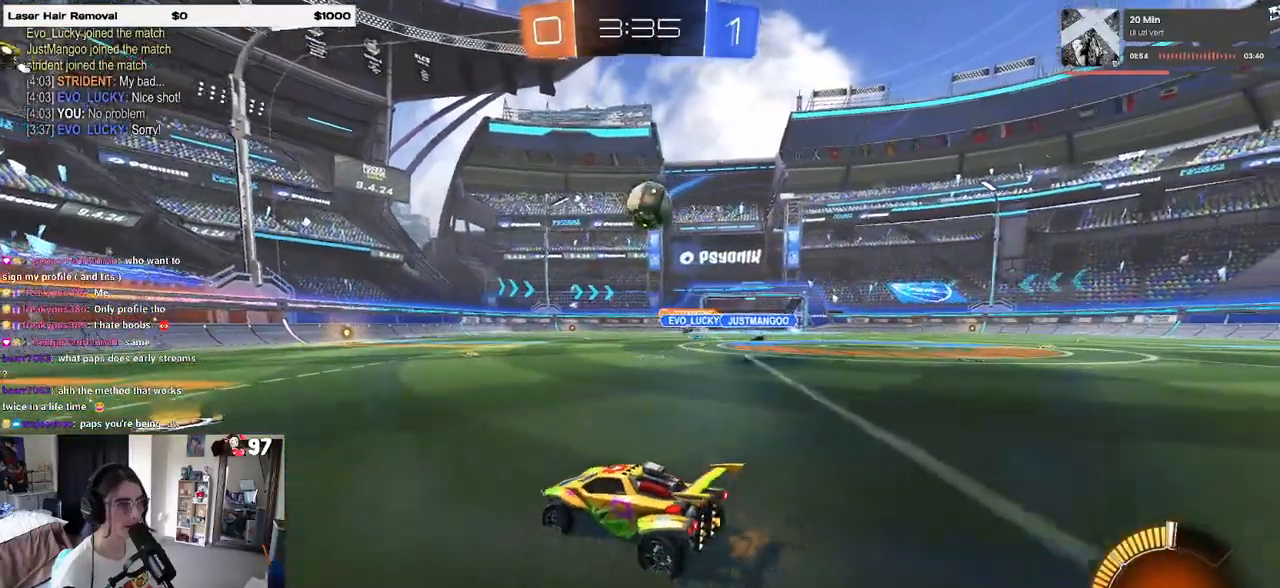
{"buttons": ["CROSS", "R1", "R2"], "left_stick": "right", "right_stick": "center", "events": [[233, "left_stick", "center"], [283, "left_stick", "left"], [333, "CROSS", "down"], [367, "R1", "down"], [383, "left_stick", "right"], [417, "CROSS", "up"], [450, "CROSS", "down"]]}
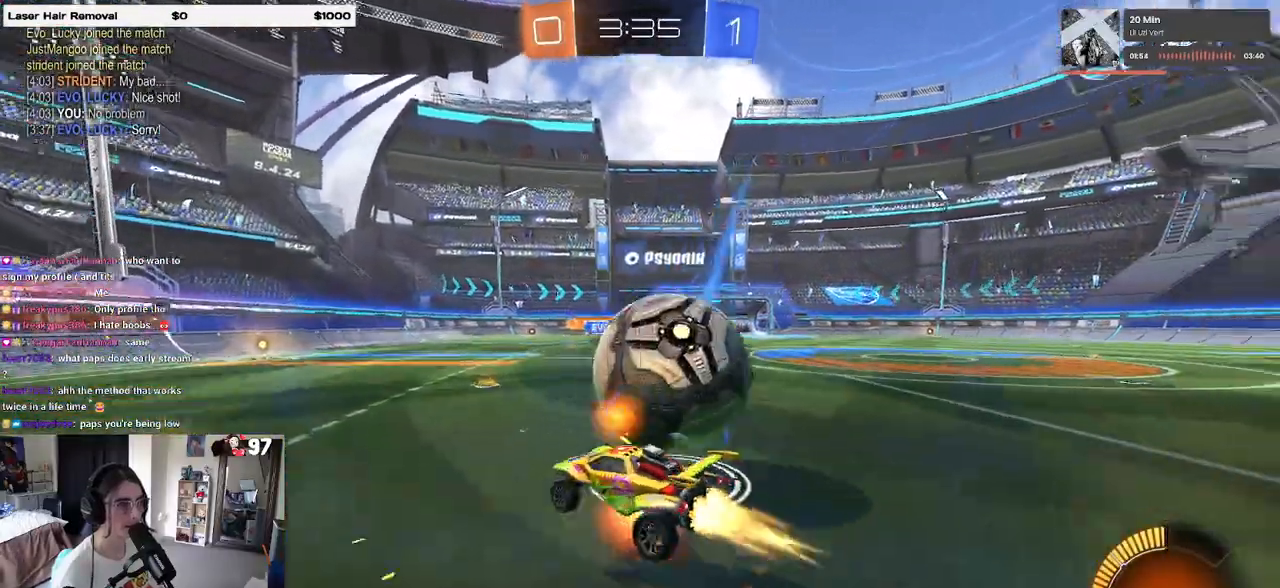
{"buttons": ["SQUARE", "R2"], "left_stick": "right", "right_stick": "center", "events": [[50, "SQUARE", "down"], [67, "CROSS", "up"], [100, "R1", "up"]]}
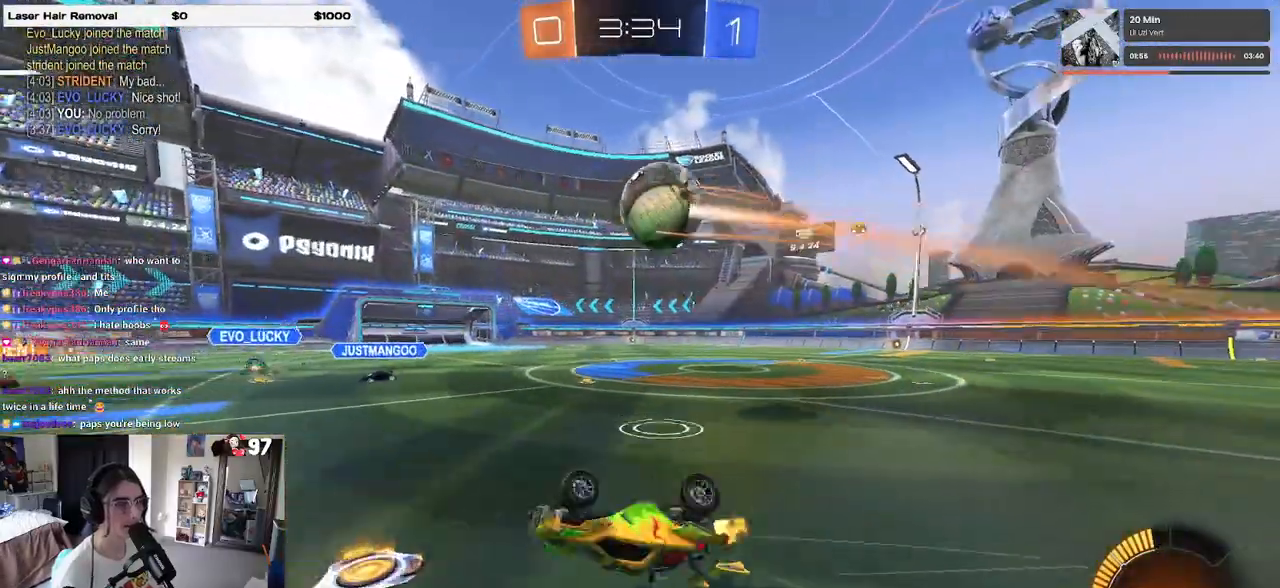
{"buttons": ["R1", "R2"], "left_stick": "up-right", "right_stick": "center", "events": [[150, "left_stick", "up-right"], [217, "SQUARE", "up"], [417, "R1", "down"]]}
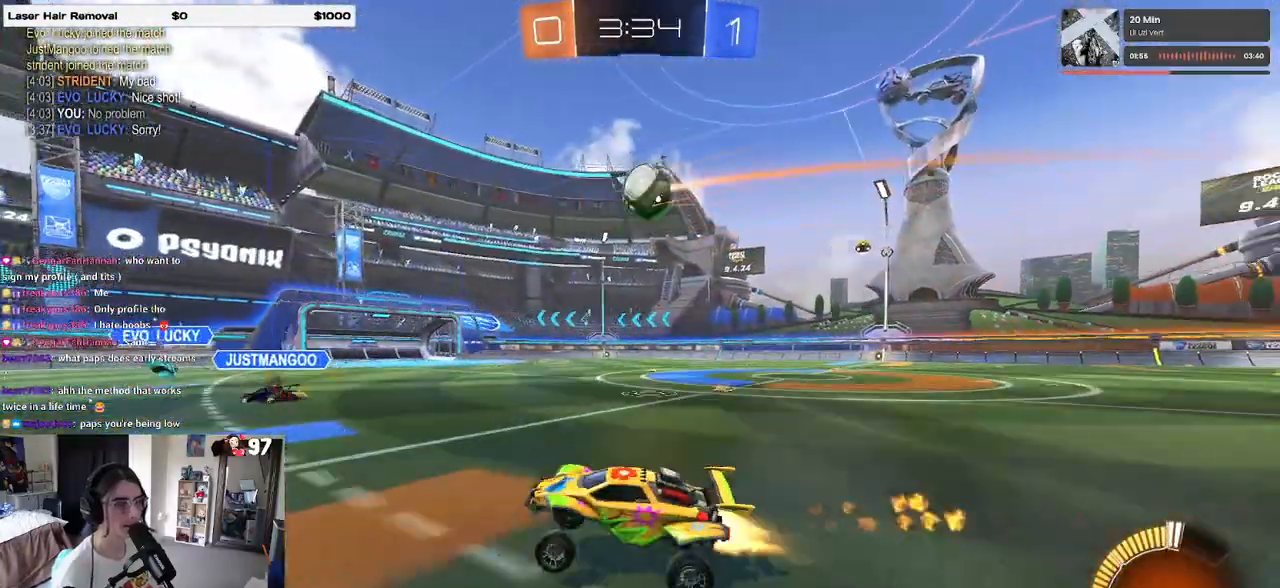
{"buttons": ["R1", "R2"], "left_stick": "right", "right_stick": "center", "events": [[400, "left_stick", "right"]]}
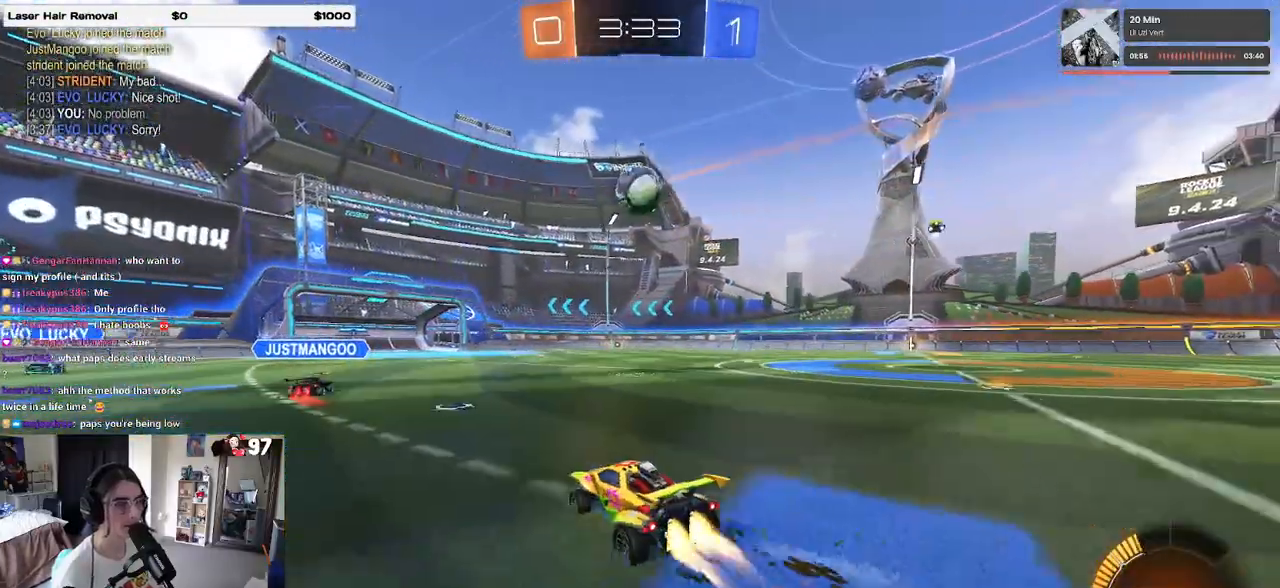
{"buttons": ["R2"], "left_stick": "right", "right_stick": "center", "events": [[17, "left_stick", "center"], [300, "R1", "up"], [400, "left_stick", "right"]]}
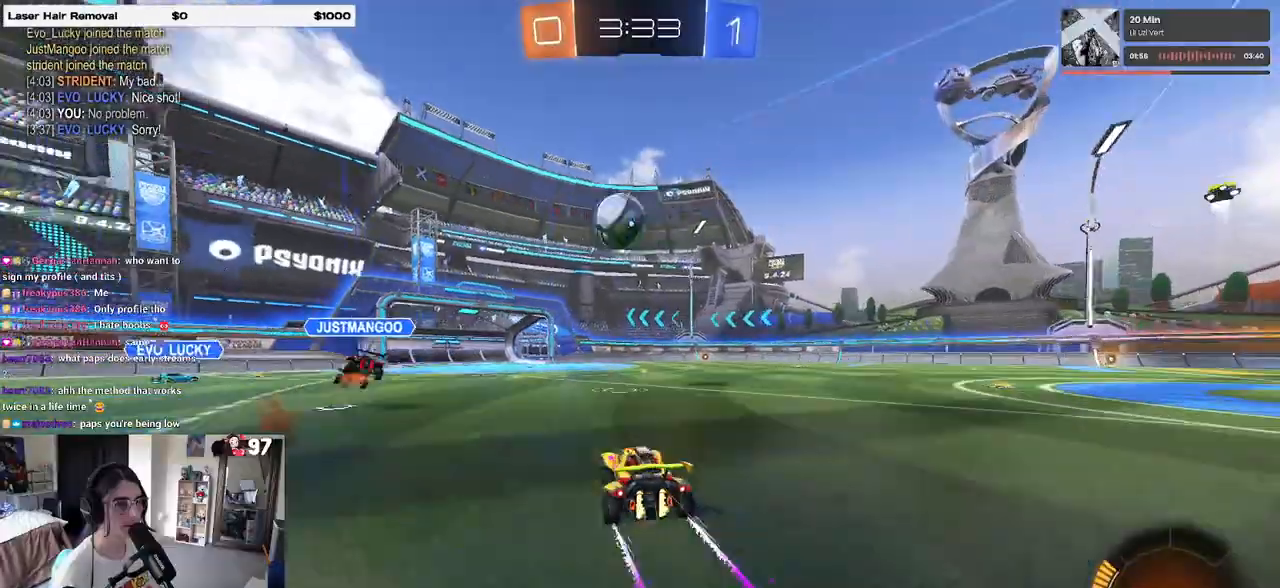
{"buttons": ["R2"], "left_stick": "center", "right_stick": "center", "events": [[50, "left_stick", "center"], [367, "left_stick", "right"], [483, "left_stick", "center"]]}
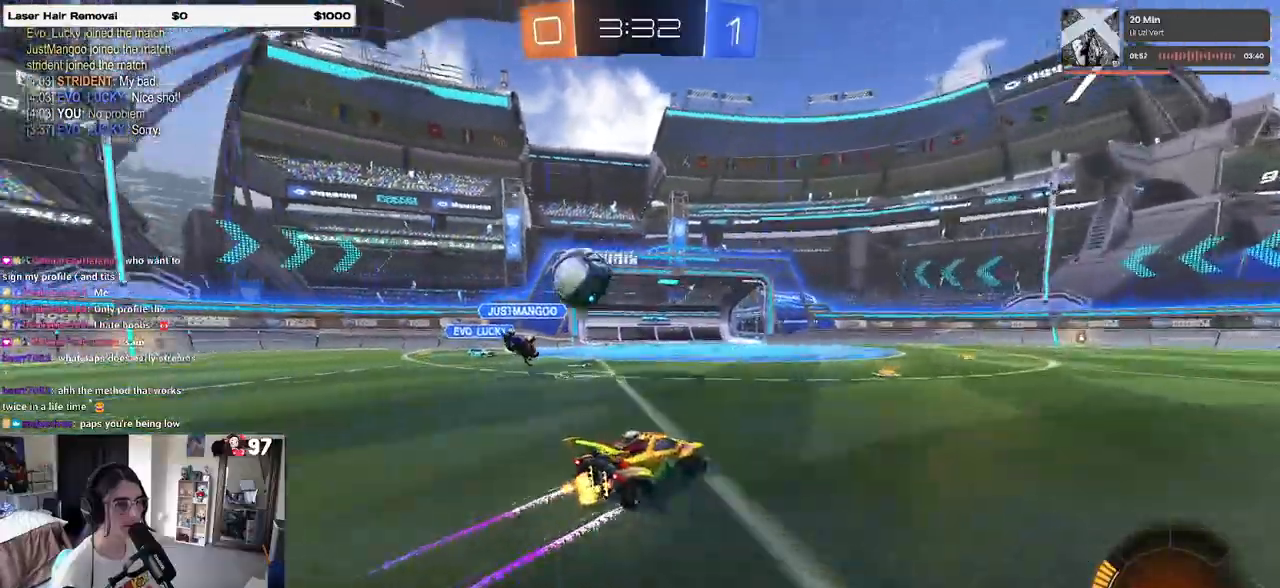
{"buttons": ["R2"], "left_stick": "center", "right_stick": "center", "events": []}
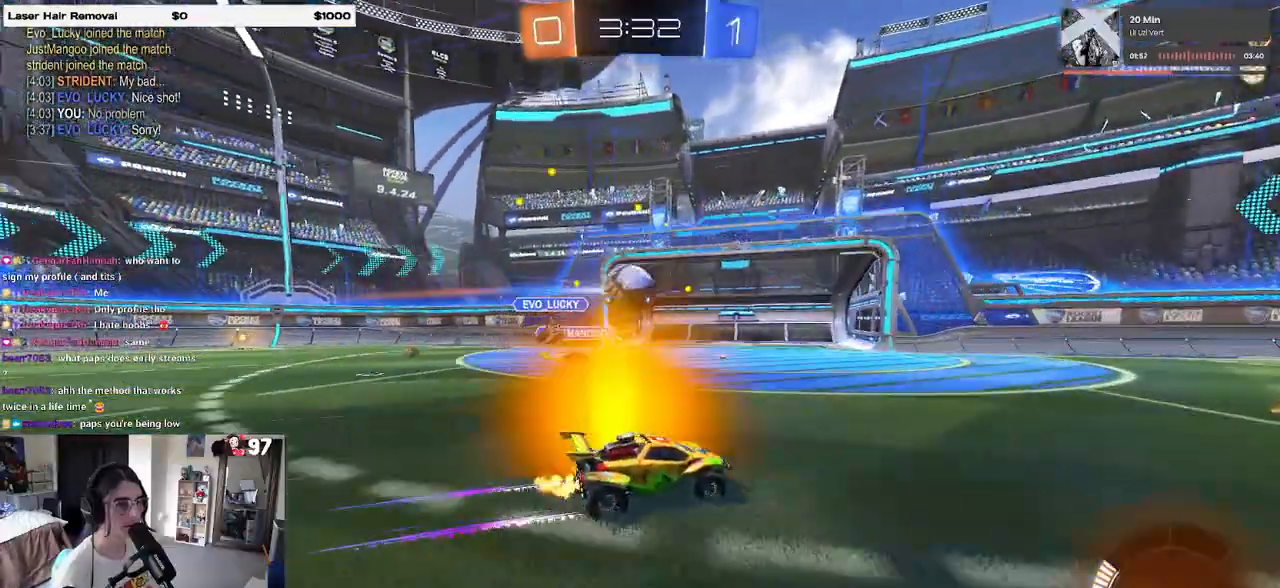
{"buttons": ["R2"], "left_stick": "right", "right_stick": "center", "events": [[33, "left_stick", "left"], [50, "R1", "down"], [133, "left_stick", "center"], [300, "R1", "up"], [317, "left_stick", "right"]]}
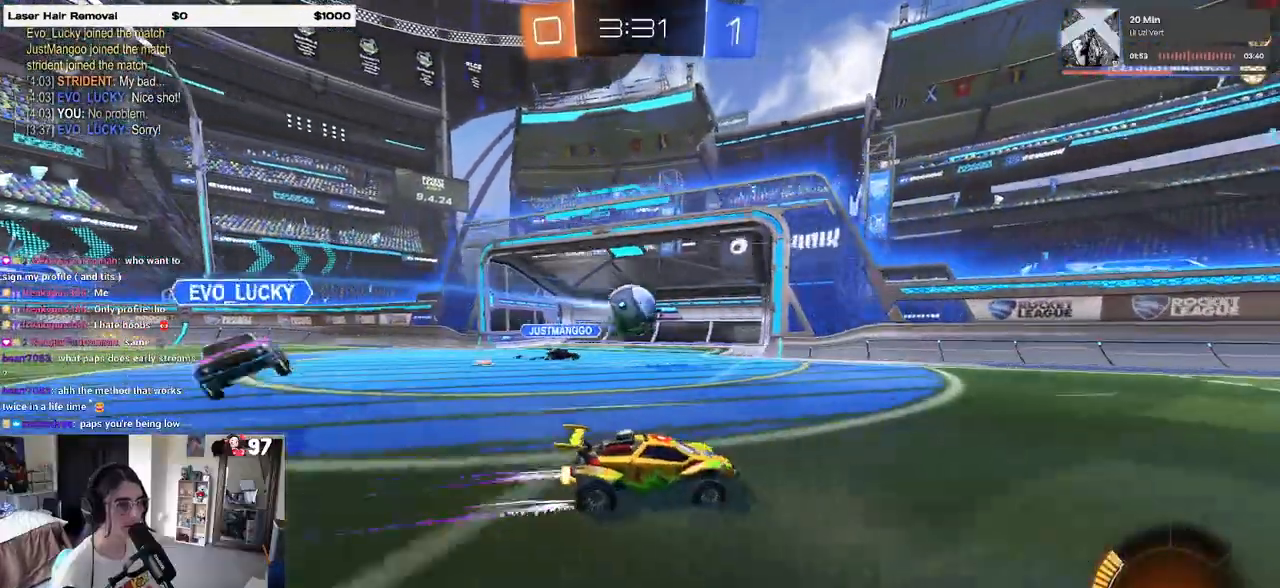
{"buttons": ["SQUARE", "R2"], "left_stick": "left", "right_stick": "center", "events": [[267, "left_stick", "center"], [450, "SQUARE", "down"], [450, "left_stick", "left"]]}
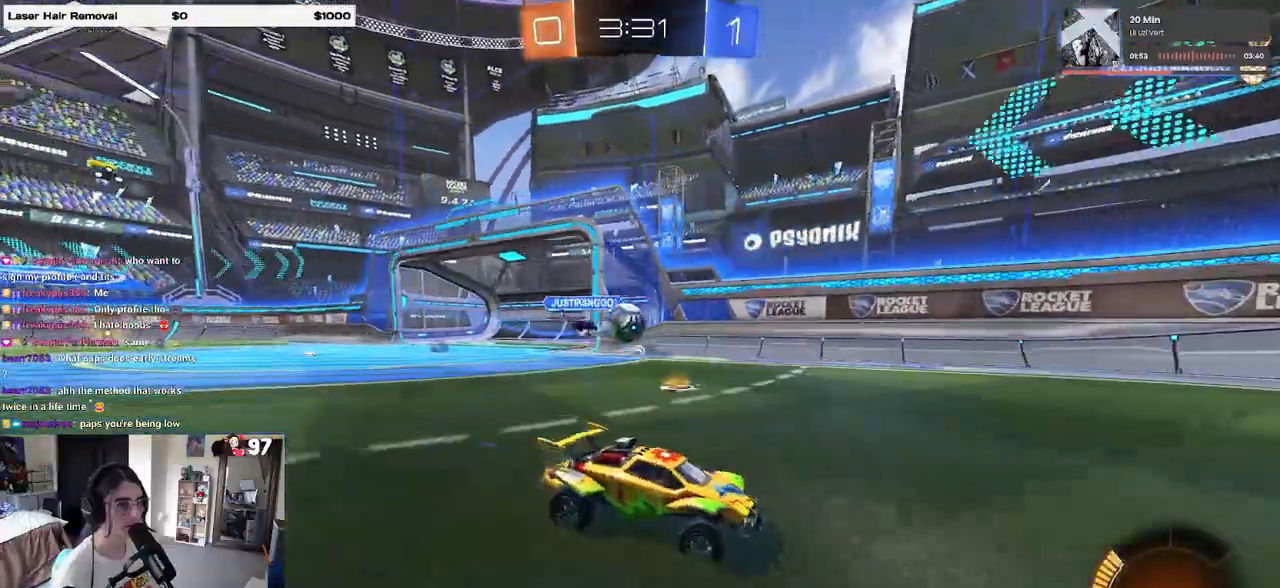
{"buttons": ["R2"], "left_stick": "left", "right_stick": "center", "events": [[50, "SQUARE", "up"], [100, "left_stick", "center"], [200, "left_stick", "left"], [233, "R2", "up"], [317, "left_stick", "center"], [350, "R2", "down"], [433, "left_stick", "left"]]}
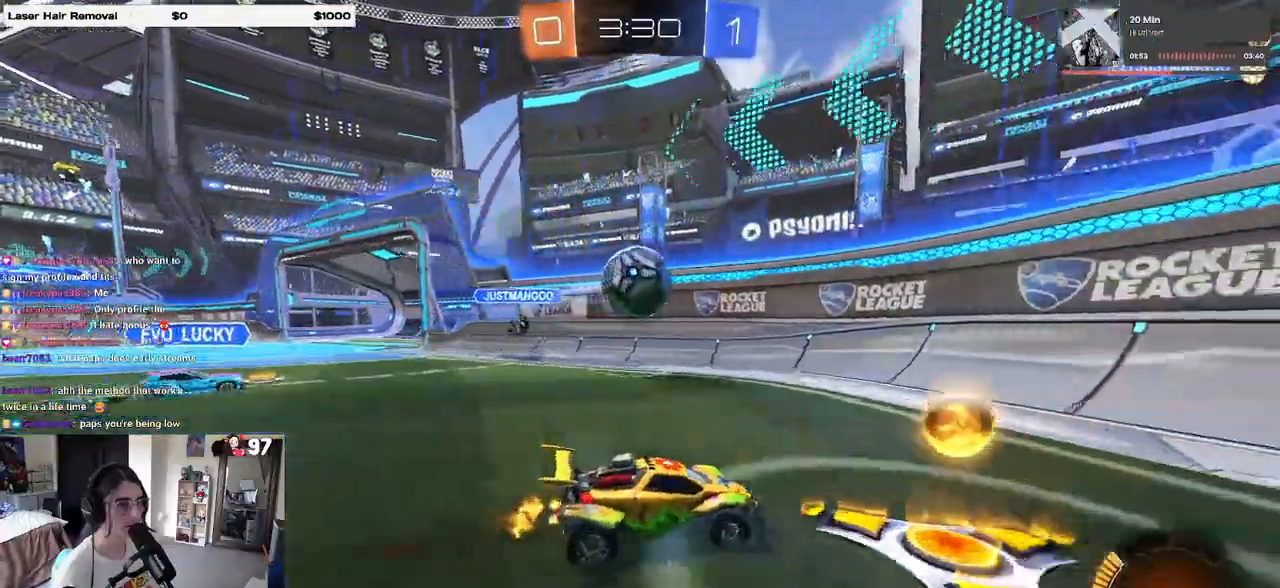
{"buttons": ["R1"], "left_stick": "left", "right_stick": "center", "events": [[17, "L2", "down"], [33, "CROSS", "down"], [67, "left_stick", "down-left"], [117, "R1", "down"], [200, "R1", "up"], [217, "L2", "up"], [233, "L1", "down"], [233, "R2", "up"], [250, "CROSS", "up"], [283, "left_stick", "left"], [367, "R1", "down"], [383, "L1", "up"]]}
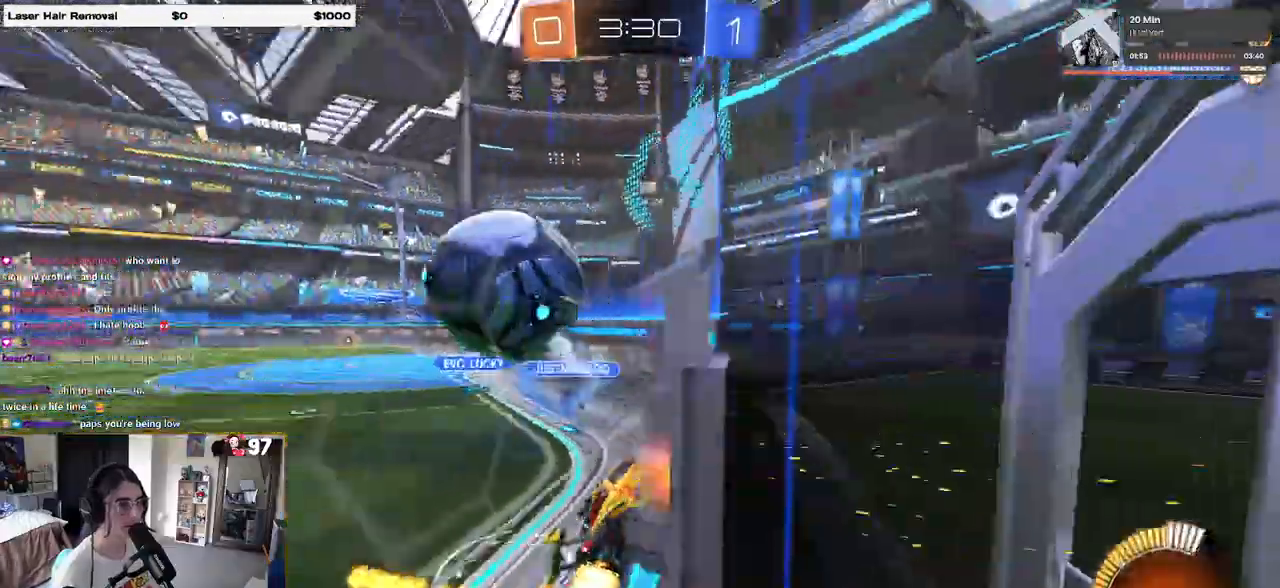
{"buttons": ["R1"], "left_stick": "left", "right_stick": "center", "events": [[100, "left_stick", "center"], [267, "left_stick", "left"], [417, "R2", "down"], [500, "R2", "up"]]}
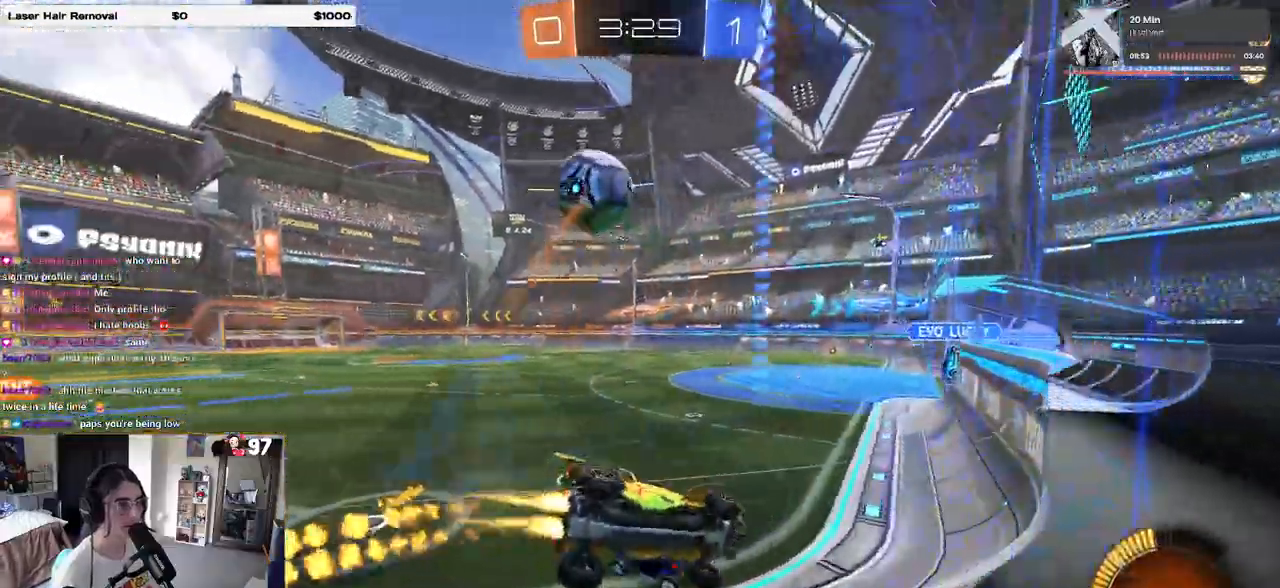
{"buttons": ["R1", "R2"], "left_stick": "left", "right_stick": "center", "events": [[33, "left_stick", "center"], [133, "R2", "down"], [383, "left_stick", "left"]]}
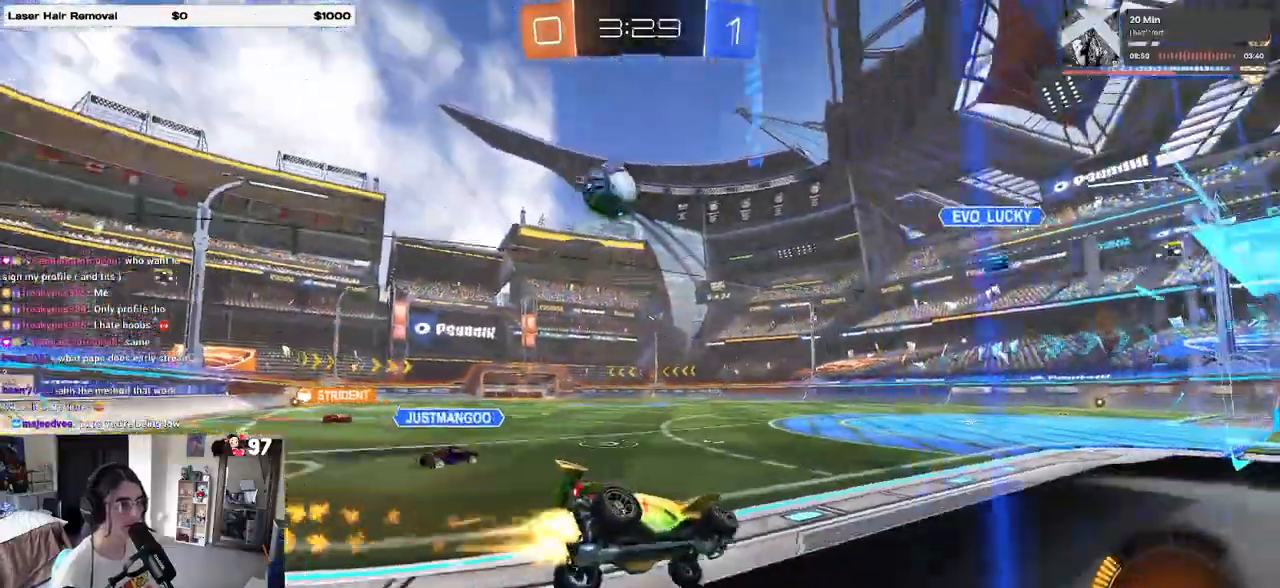
{"buttons": ["R1"], "left_stick": "left", "right_stick": "center", "events": [[133, "TRIANGLE", "down"], [267, "TRIANGLE", "up"], [483, "R2", "up"]]}
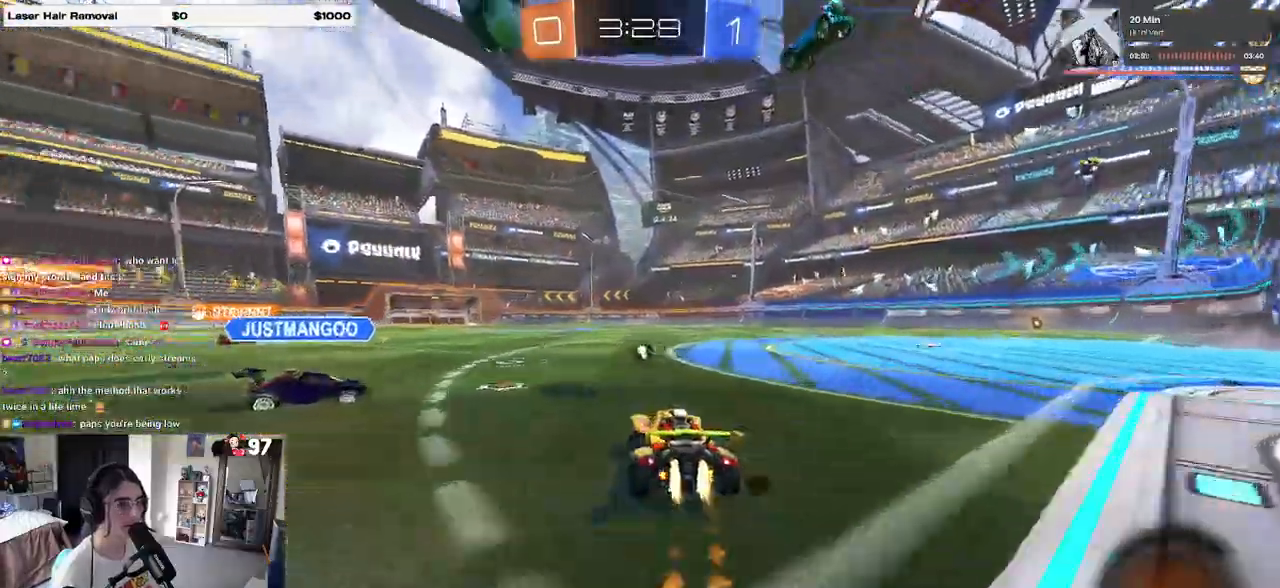
{"buttons": ["R2"], "left_stick": "right", "right_stick": "center", "events": [[17, "R2", "down"], [300, "left_stick", "down"], [367, "R1", "up"], [383, "left_stick", "right"]]}
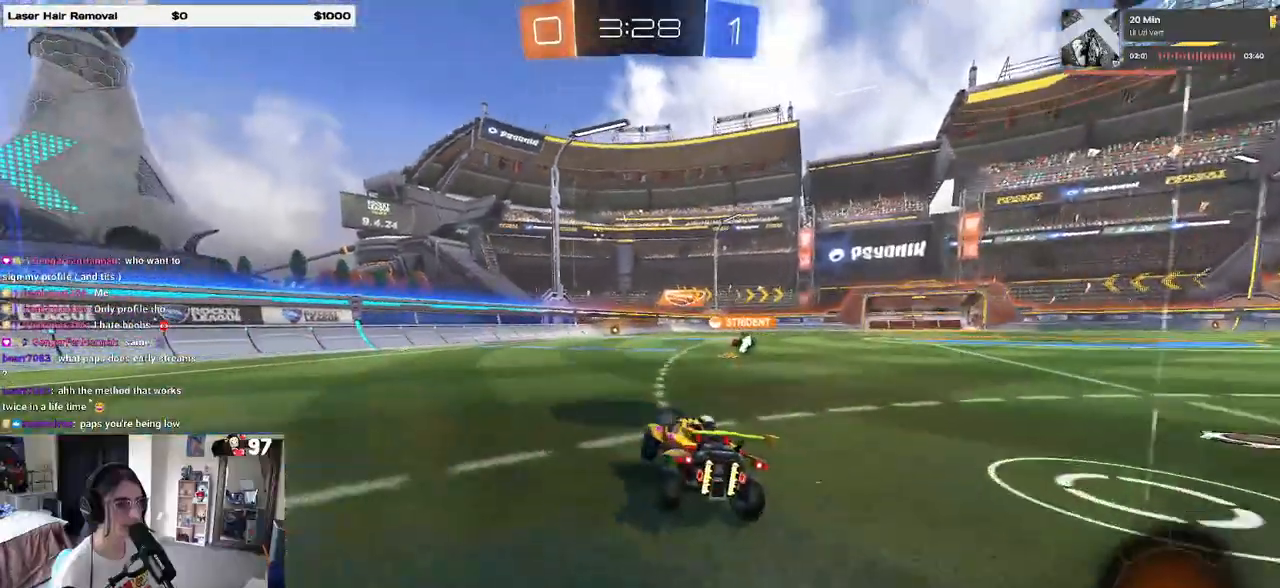
{"buttons": ["R2"], "left_stick": "center", "right_stick": "center", "events": [[383, "left_stick", "center"]]}
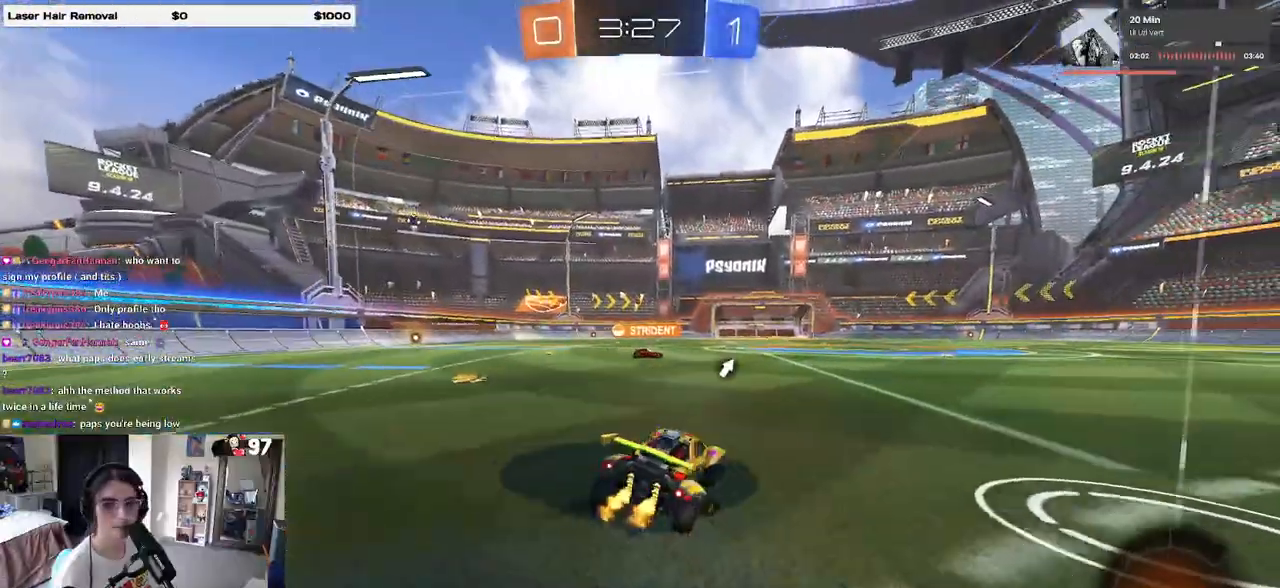
{"buttons": ["R2"], "left_stick": "left", "right_stick": "center", "events": [[50, "left_stick", "left"], [283, "left_stick", "center"], [367, "TRIANGLE", "down"], [483, "TRIANGLE", "up"], [500, "left_stick", "left"]]}